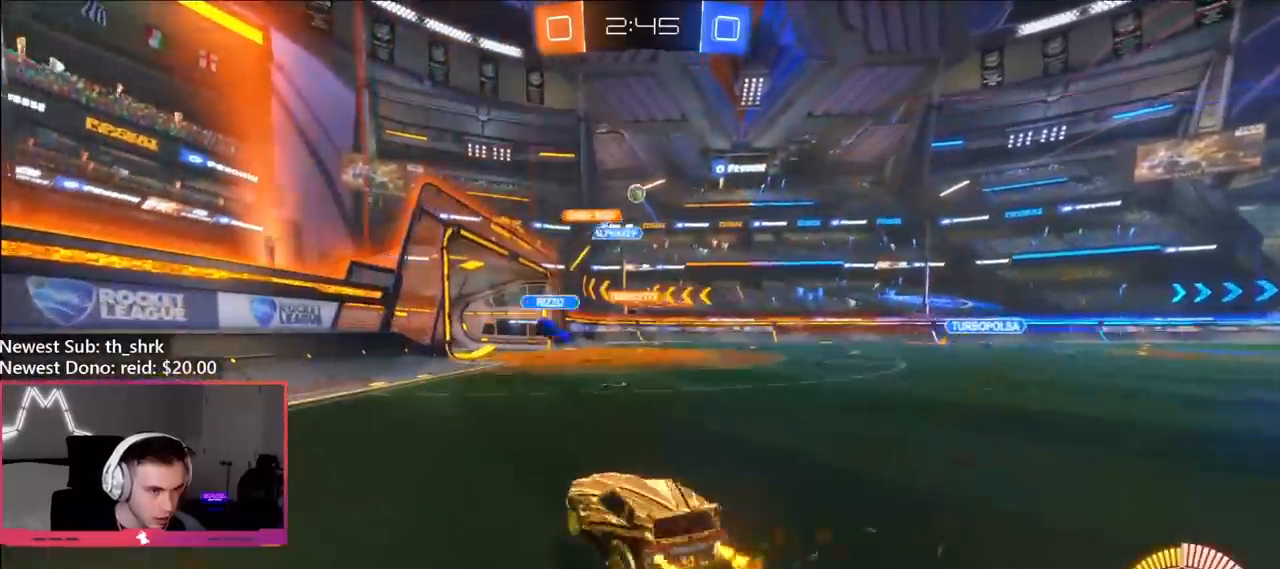
Gameplay with a controller (Xbox layout); each line is a JSON object with the inputs held at the frame after it. "events" lists button and stick changes between this image and that frame as [ms after this image, input, new state], when the widget could be followed in between.
{"buttons": ["R2"], "left_stick": "left", "right_stick": "center", "events": [[17, "L1", "up"], [200, "L1", "down"], [267, "L1", "up"]]}
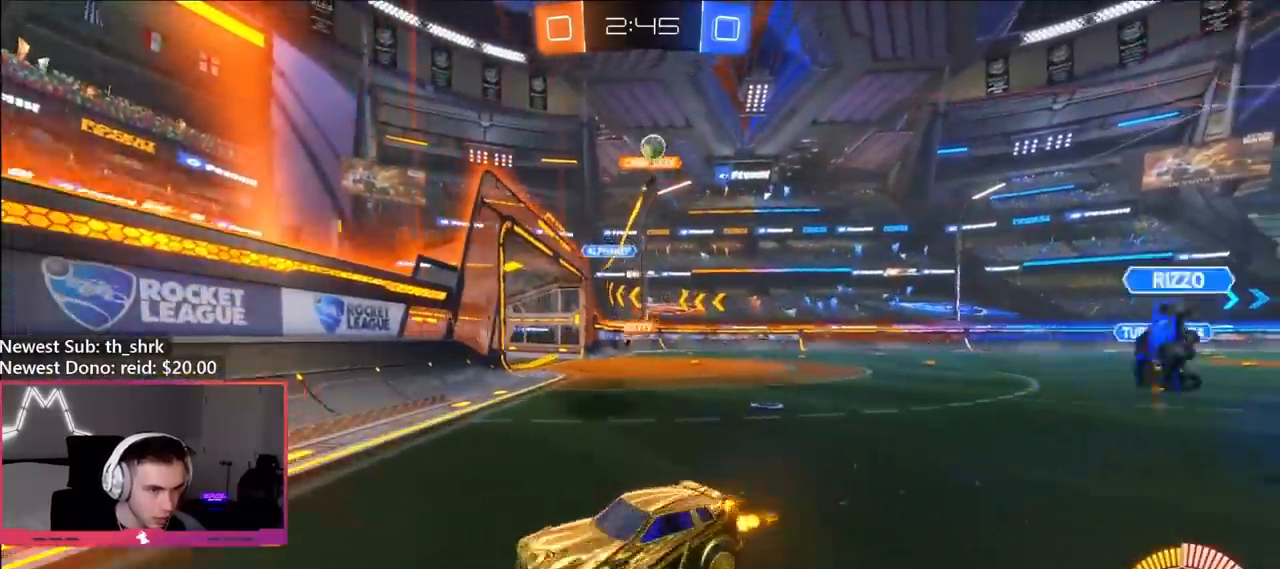
{"buttons": ["R2"], "left_stick": "center", "right_stick": "center", "events": [[17, "B", "down"], [217, "B", "up"], [233, "left_stick", "center"]]}
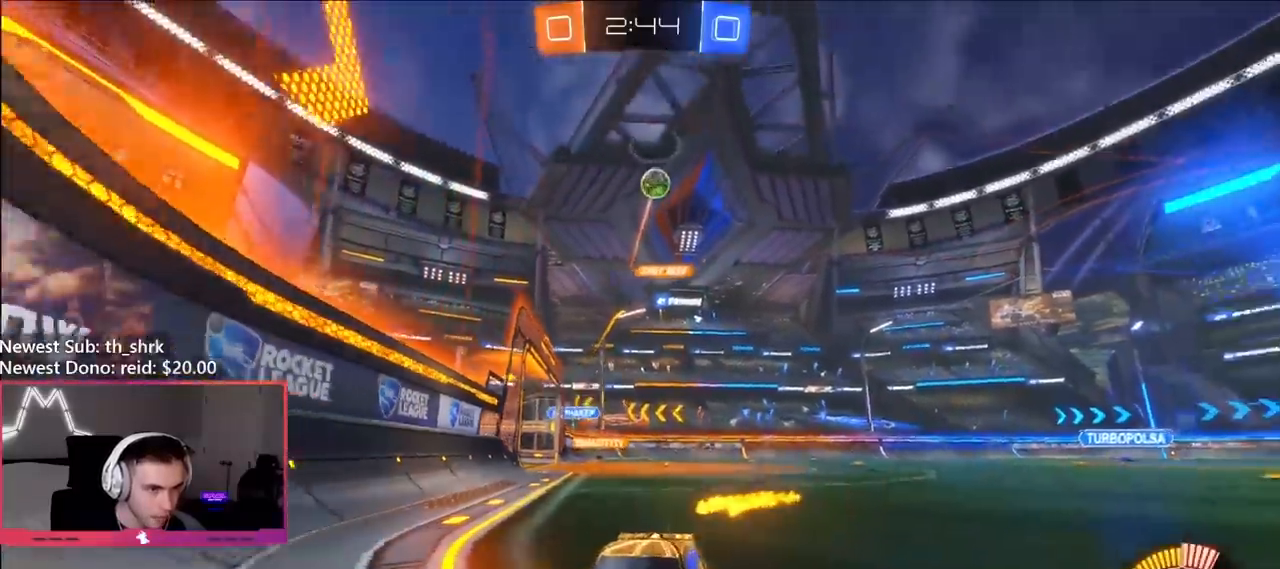
{"buttons": ["B", "R2"], "left_stick": "center", "right_stick": "center", "events": [[33, "B", "down"], [33, "left_stick", "left"], [117, "left_stick", "center"], [283, "left_stick", "right"], [383, "left_stick", "center"]]}
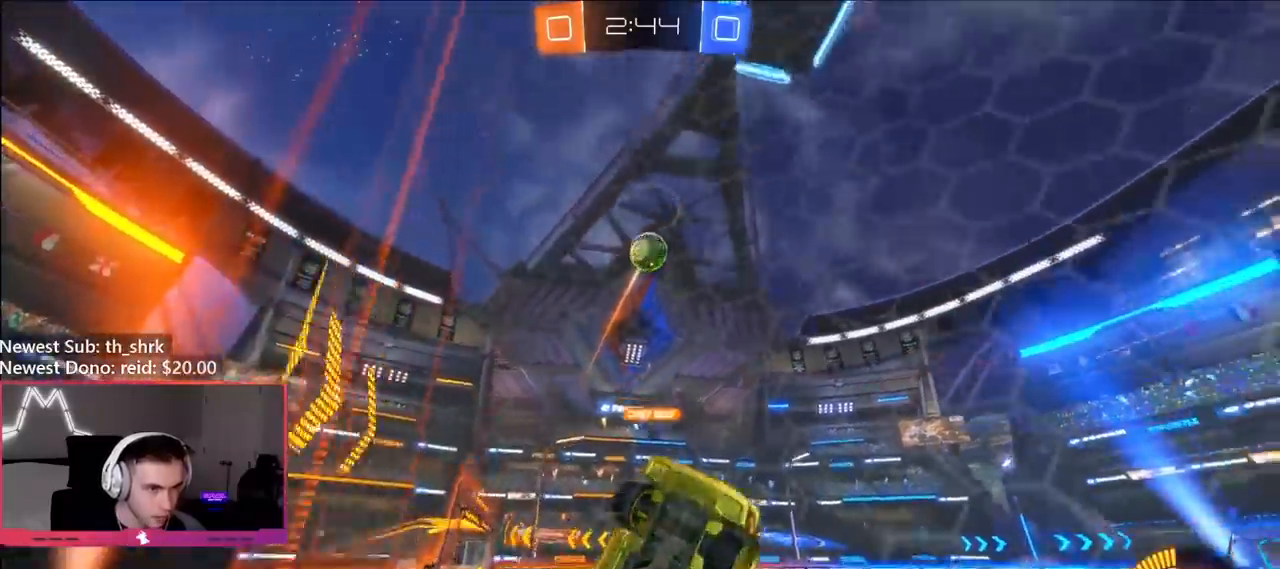
{"buttons": ["B", "R2"], "left_stick": "left", "right_stick": "center", "events": [[400, "left_stick", "left"]]}
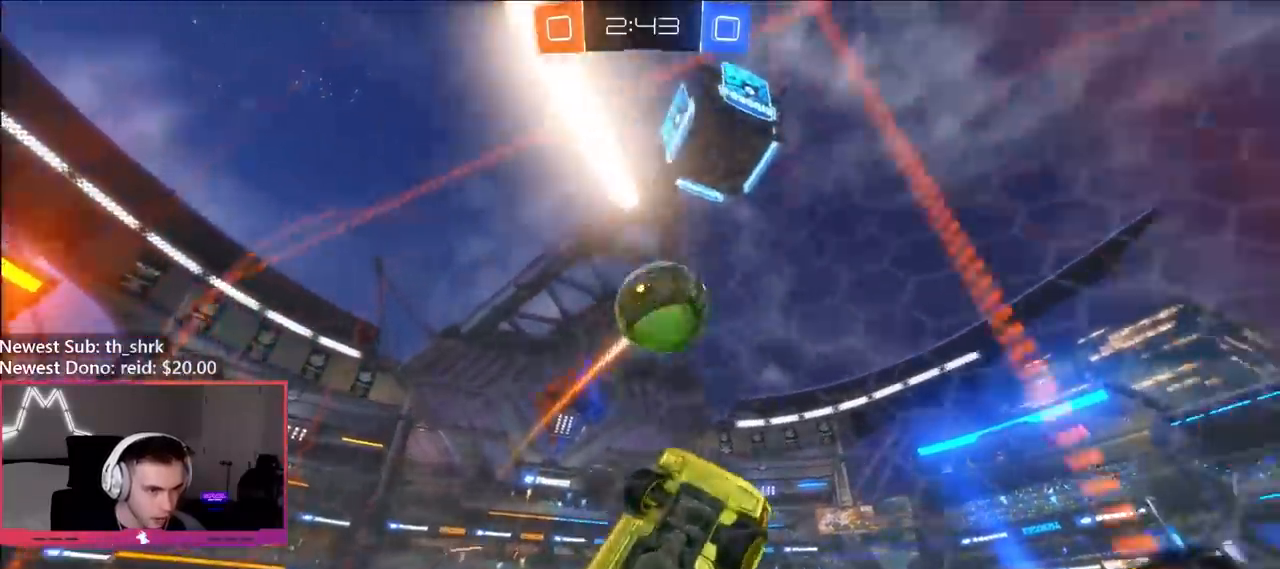
{"buttons": [], "left_stick": "up-left", "right_stick": "center", "events": [[33, "A", "down"], [33, "left_stick", "center"], [100, "left_stick", "up-left"], [117, "A", "up"], [117, "R2", "up"], [183, "A", "down"], [183, "R2", "down"], [217, "Y", "down"], [217, "left_stick", "down-right"], [250, "A", "up"], [300, "B", "up"], [300, "R2", "up"], [300, "Y", "up"], [333, "left_stick", "down"], [450, "left_stick", "left"], [500, "left_stick", "up-left"]]}
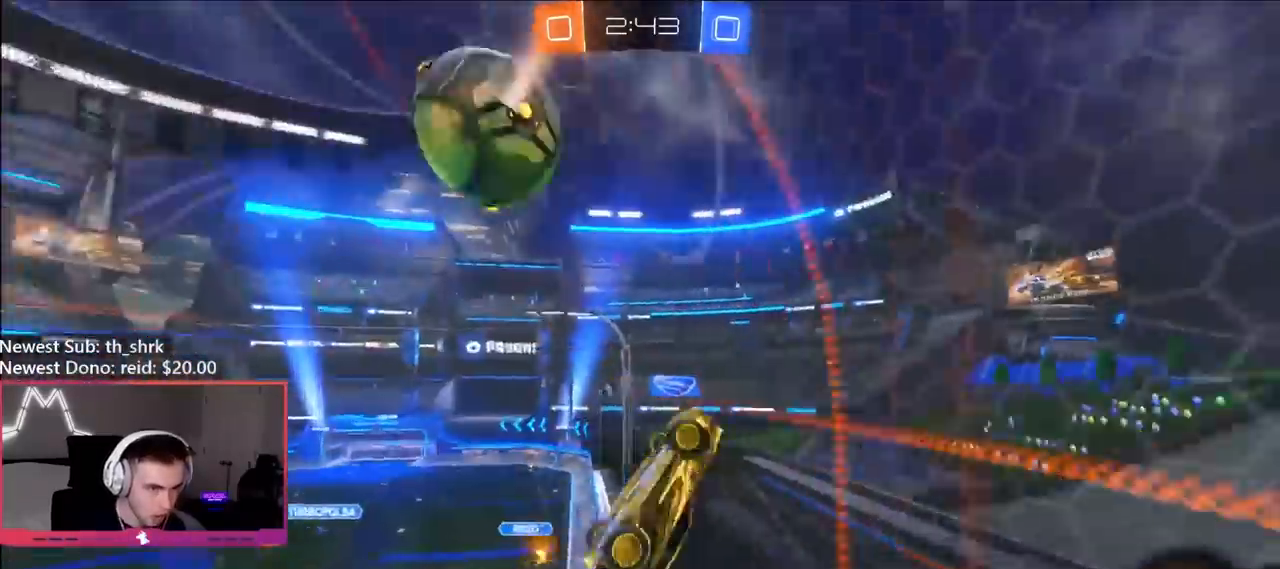
{"buttons": ["R2"], "left_stick": "up-left", "right_stick": "center", "events": [[183, "R2", "down"], [233, "Y", "down"], [367, "Y", "up"], [417, "L1", "down"], [500, "L1", "up"]]}
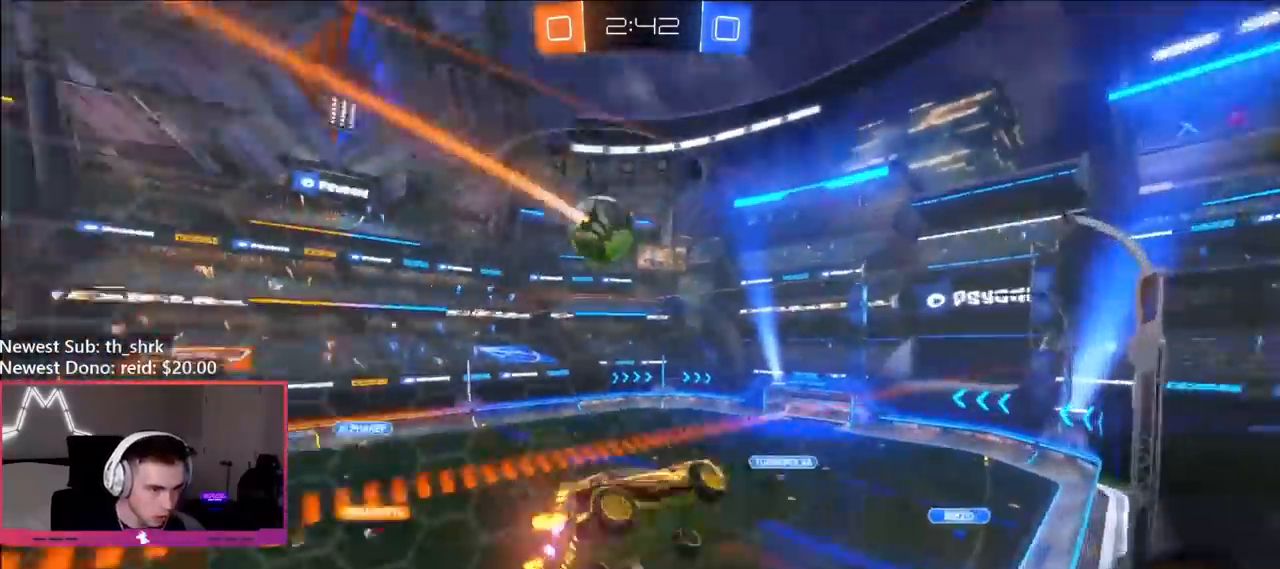
{"buttons": ["R2"], "left_stick": "left", "right_stick": "center", "events": [[50, "left_stick", "center"], [450, "left_stick", "left"]]}
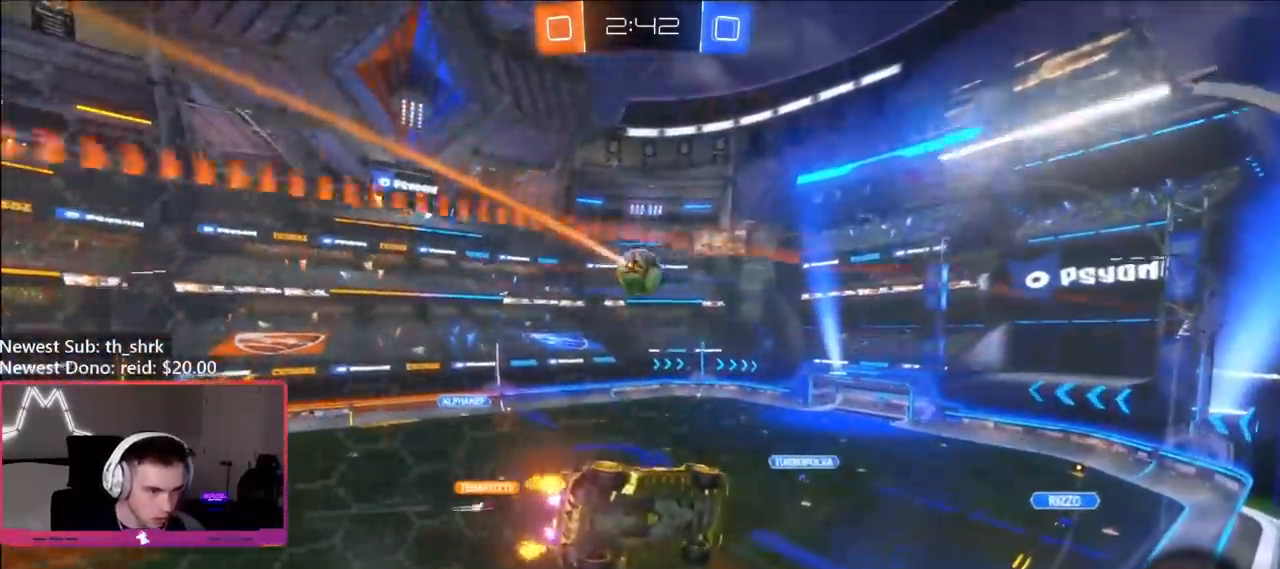
{"buttons": ["R2"], "left_stick": "left", "right_stick": "center", "events": [[350, "left_stick", "right"], [500, "left_stick", "left"]]}
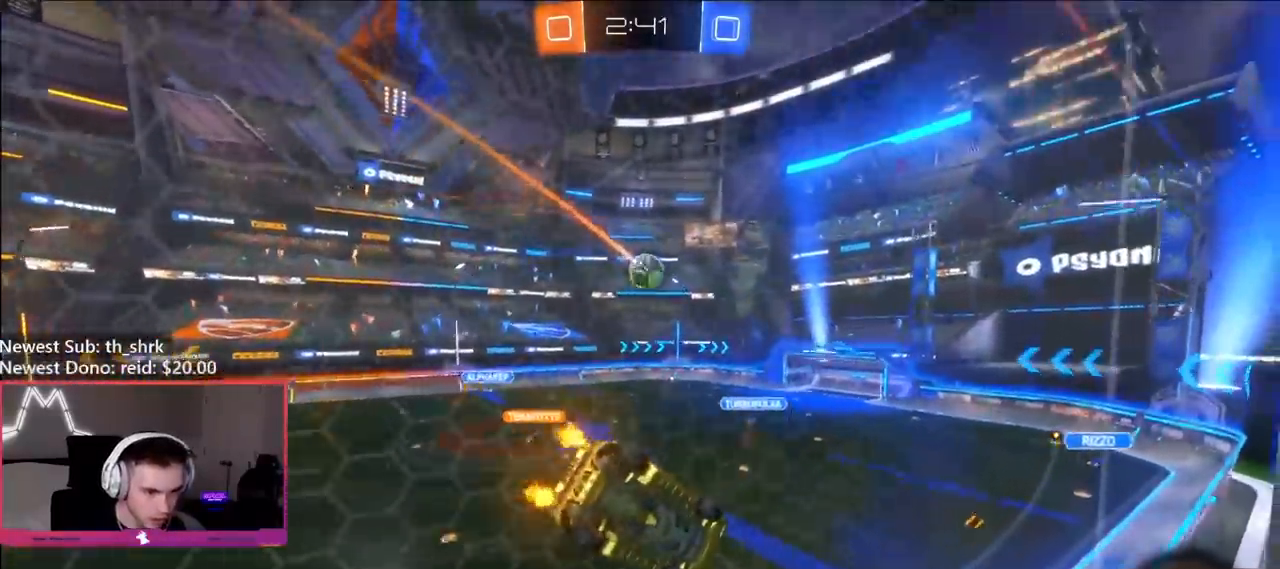
{"buttons": ["R2"], "left_stick": "center", "right_stick": "center", "events": [[133, "left_stick", "center"], [200, "left_stick", "right"], [283, "left_stick", "center"], [333, "left_stick", "left"], [483, "left_stick", "center"]]}
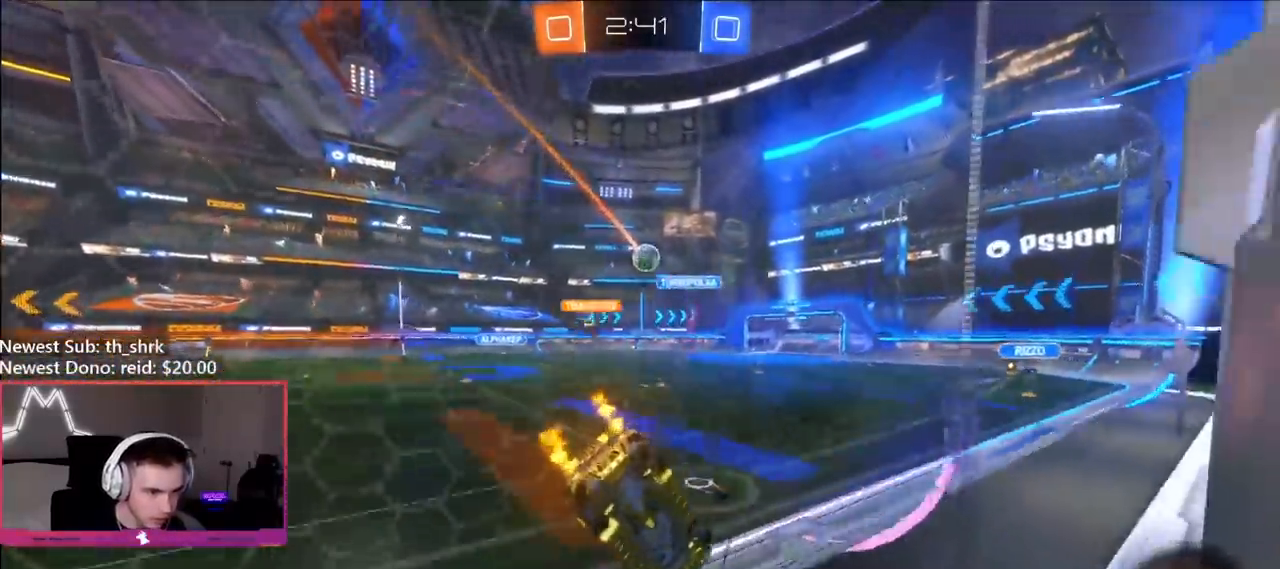
{"buttons": ["B", "R2"], "left_stick": "left", "right_stick": "center", "events": [[100, "left_stick", "left"], [350, "B", "down"]]}
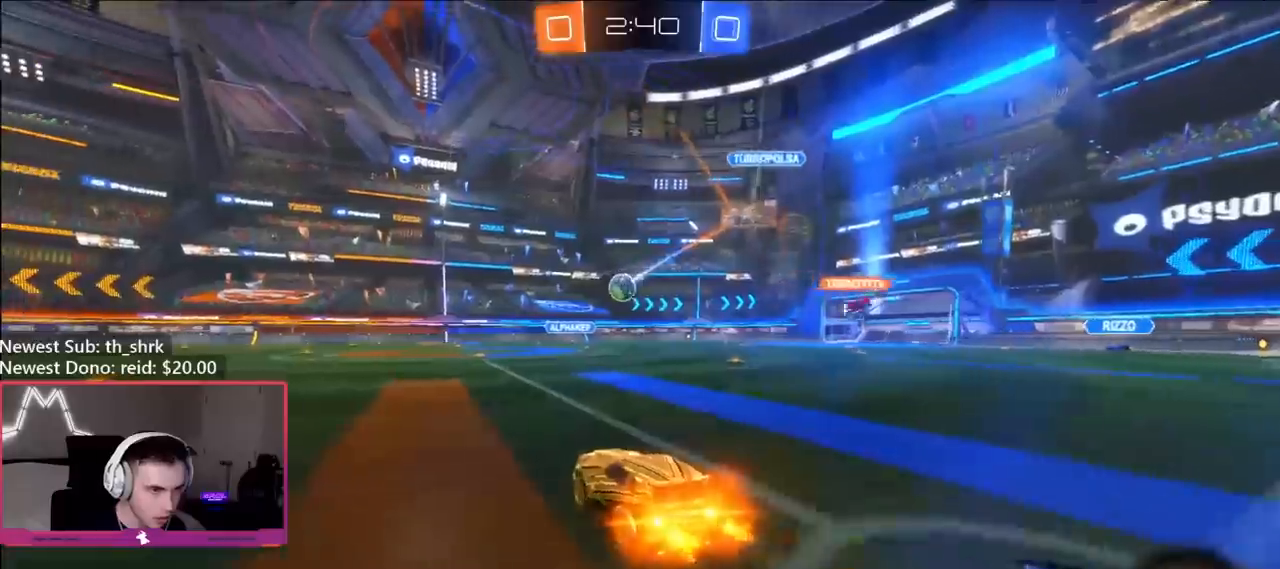
{"buttons": ["R2"], "left_stick": "center", "right_stick": "center", "events": [[33, "left_stick", "center"], [150, "left_stick", "left"], [250, "left_stick", "center"], [483, "B", "up"]]}
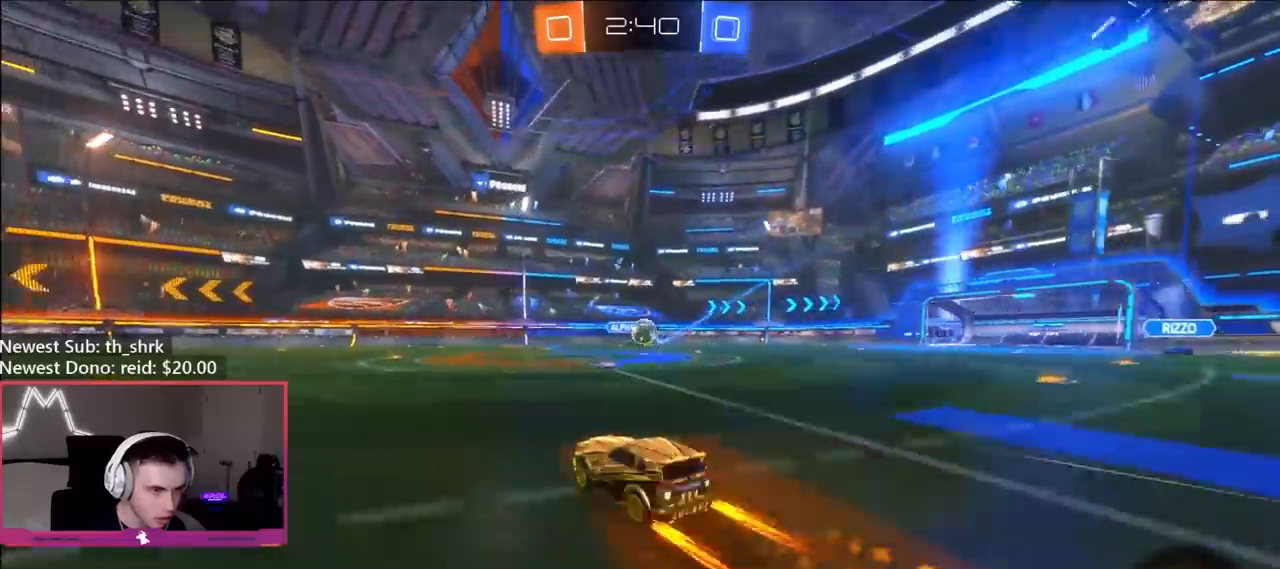
{"buttons": ["R2"], "left_stick": "center", "right_stick": "center", "events": [[67, "left_stick", "left"], [417, "left_stick", "center"]]}
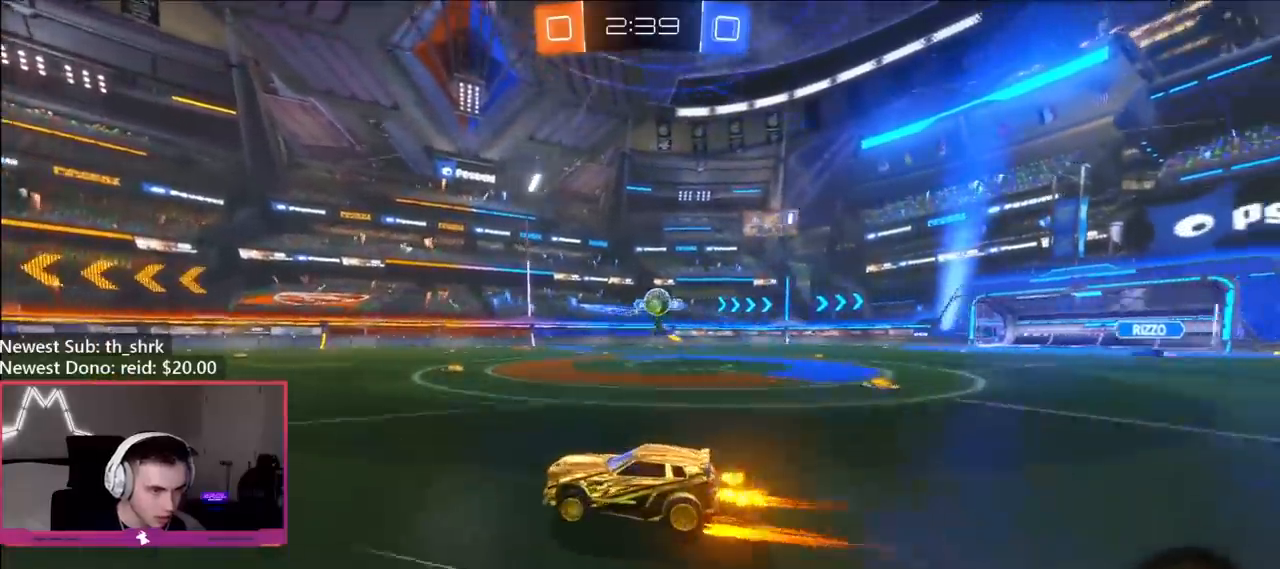
{"buttons": ["R2"], "left_stick": "center", "right_stick": "center", "events": [[317, "Y", "down"], [367, "left_stick", "right"], [433, "Y", "up"], [450, "left_stick", "center"]]}
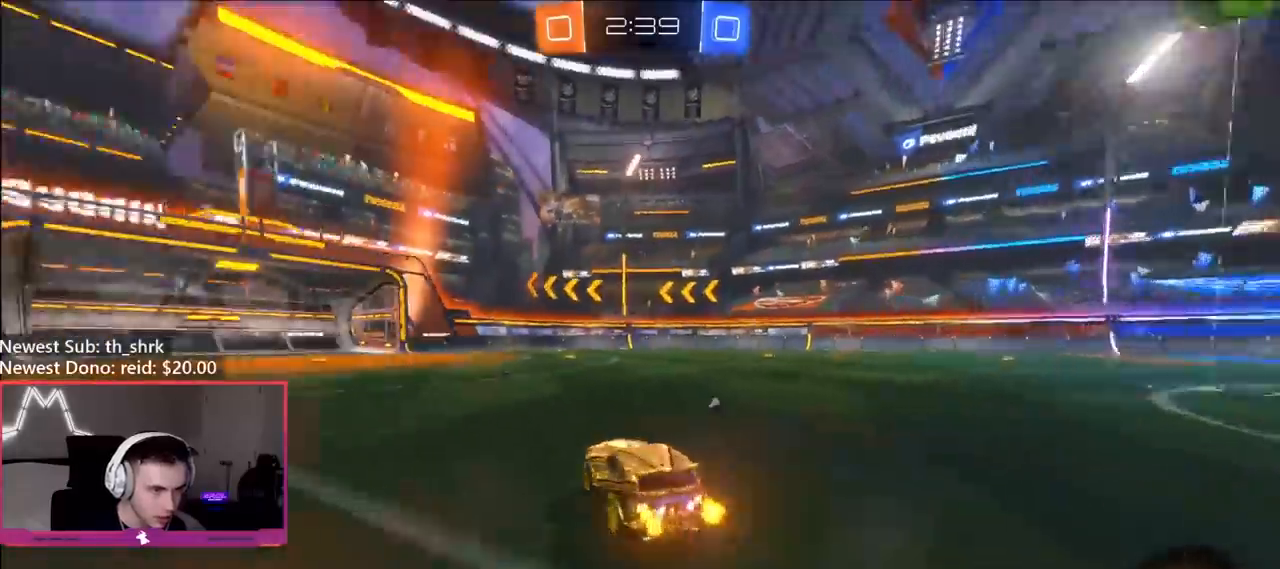
{"buttons": ["B", "R2"], "left_stick": "left", "right_stick": "center", "events": [[33, "left_stick", "left"], [100, "left_stick", "center"], [283, "left_stick", "left"], [367, "B", "down"]]}
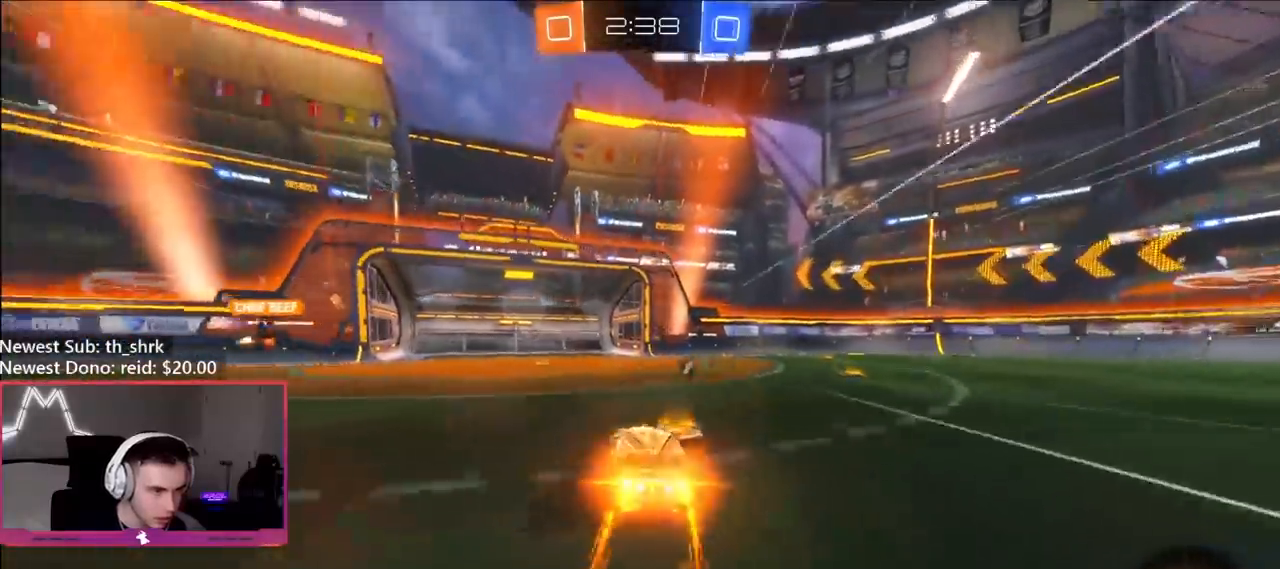
{"buttons": ["Y", "R2"], "left_stick": "center", "right_stick": "center", "events": [[100, "B", "up"], [117, "left_stick", "center"], [400, "Y", "down"]]}
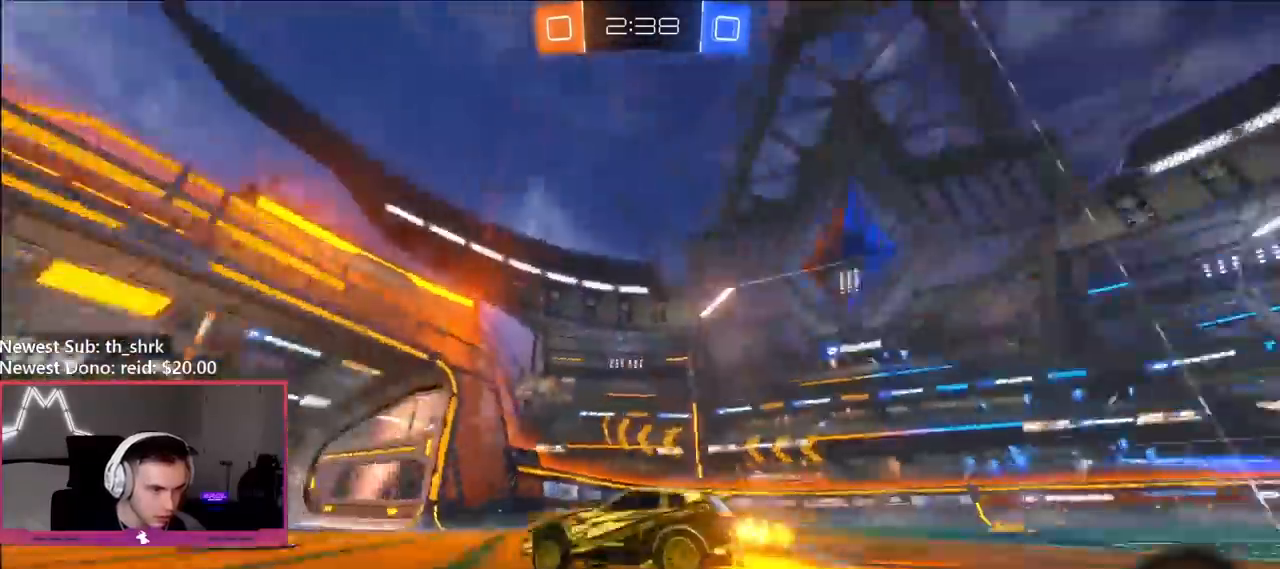
{"buttons": ["R2"], "left_stick": "center", "right_stick": "center", "events": [[17, "Y", "up"], [133, "B", "down"], [350, "B", "up"]]}
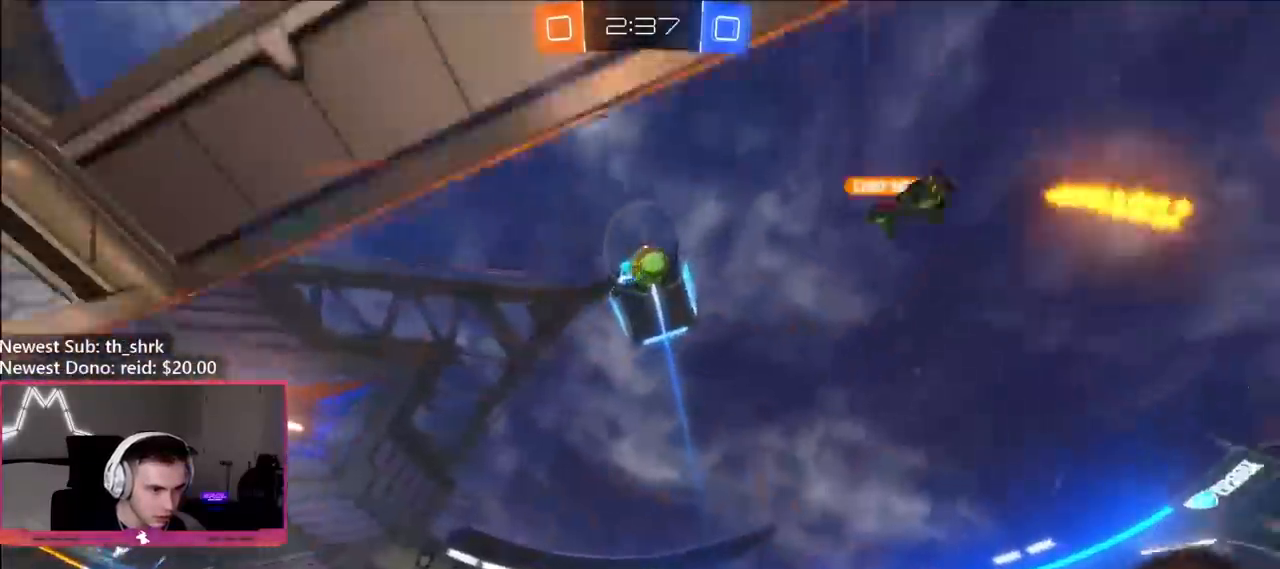
{"buttons": ["B", "R2"], "left_stick": "center", "right_stick": "center", "events": [[67, "B", "down"]]}
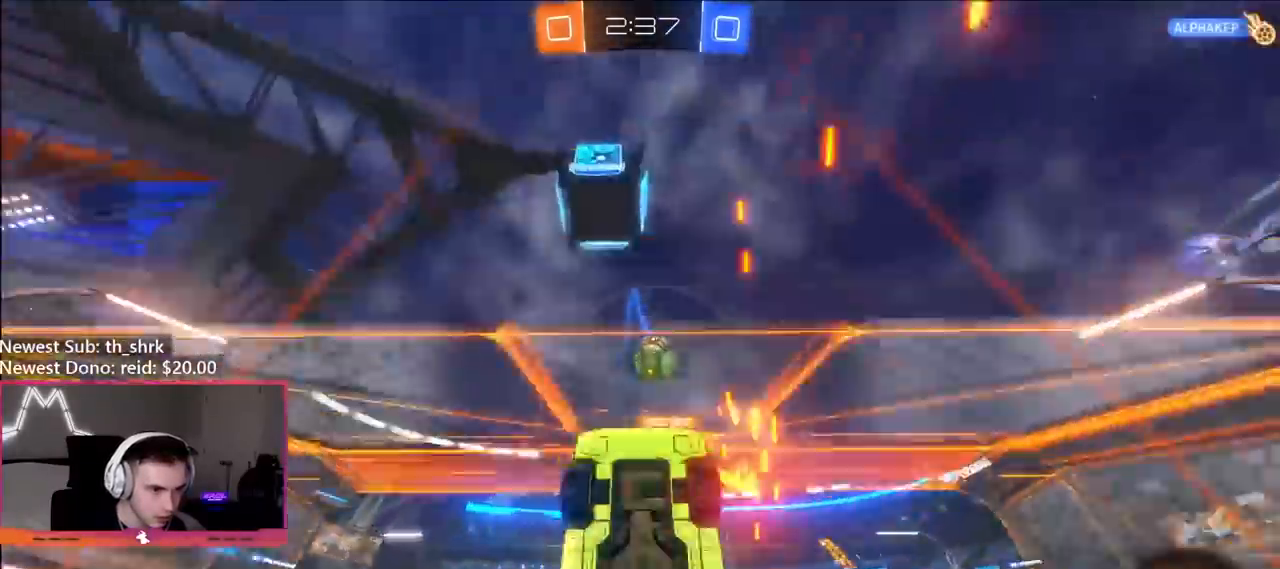
{"buttons": ["B"], "left_stick": "down", "right_stick": "center", "events": [[133, "left_stick", "left"], [283, "A", "down"], [300, "left_stick", "down-left"], [400, "A", "up"], [467, "R2", "up"], [467, "left_stick", "down"]]}
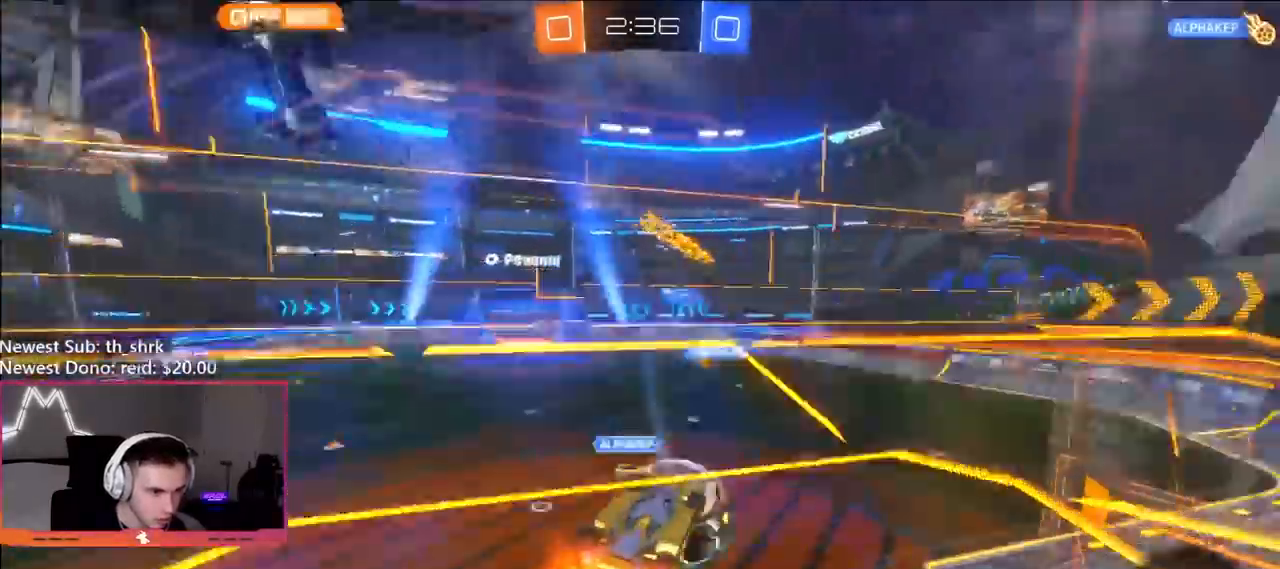
{"buttons": [], "left_stick": "up-right", "right_stick": "center", "events": [[33, "left_stick", "down-right"], [83, "left_stick", "up-right"], [100, "A", "down"], [250, "A", "up"], [333, "B", "up"]]}
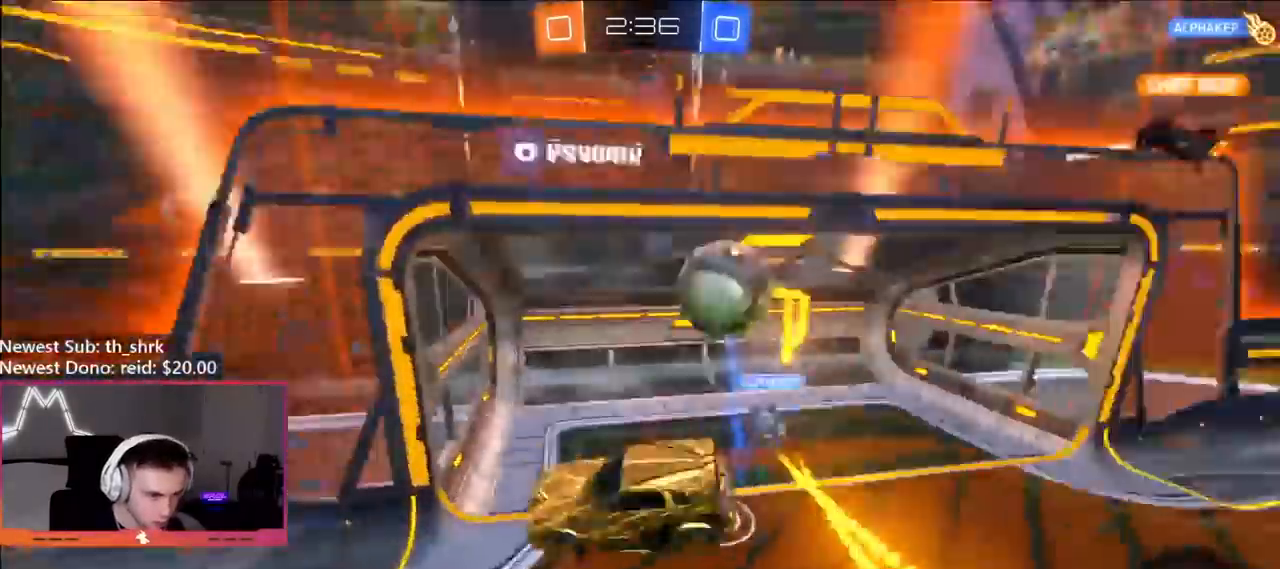
{"buttons": ["L1"], "left_stick": "up-right", "right_stick": "center", "events": [[50, "left_stick", "right"], [217, "L1", "down"], [267, "left_stick", "up-right"]]}
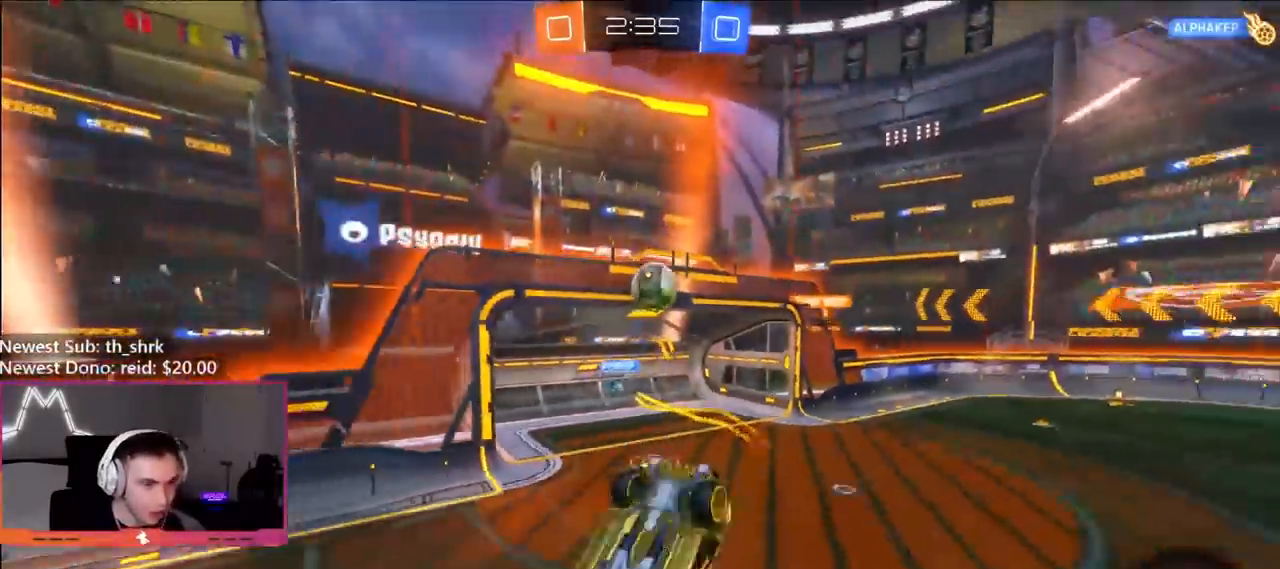
{"buttons": ["R2"], "left_stick": "down-right", "right_stick": "center", "events": [[67, "left_stick", "right"], [250, "left_stick", "down-right"], [333, "R2", "down"], [467, "L1", "up"]]}
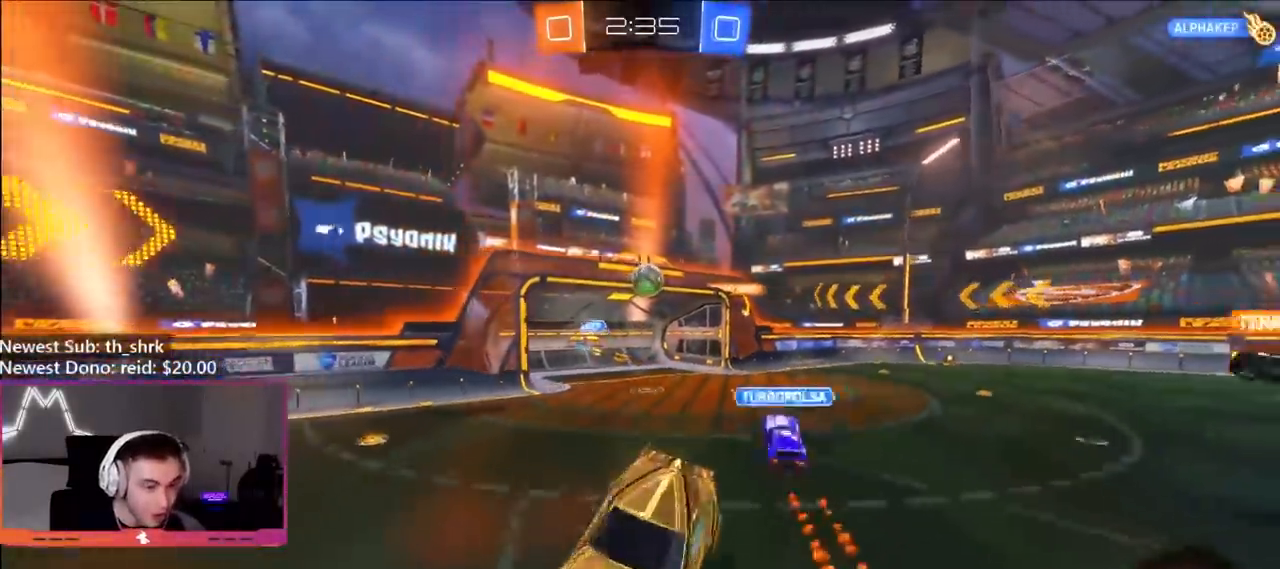
{"buttons": ["B", "R2"], "left_stick": "right", "right_stick": "center", "events": [[17, "left_stick", "center"], [200, "left_stick", "right"], [300, "B", "down"]]}
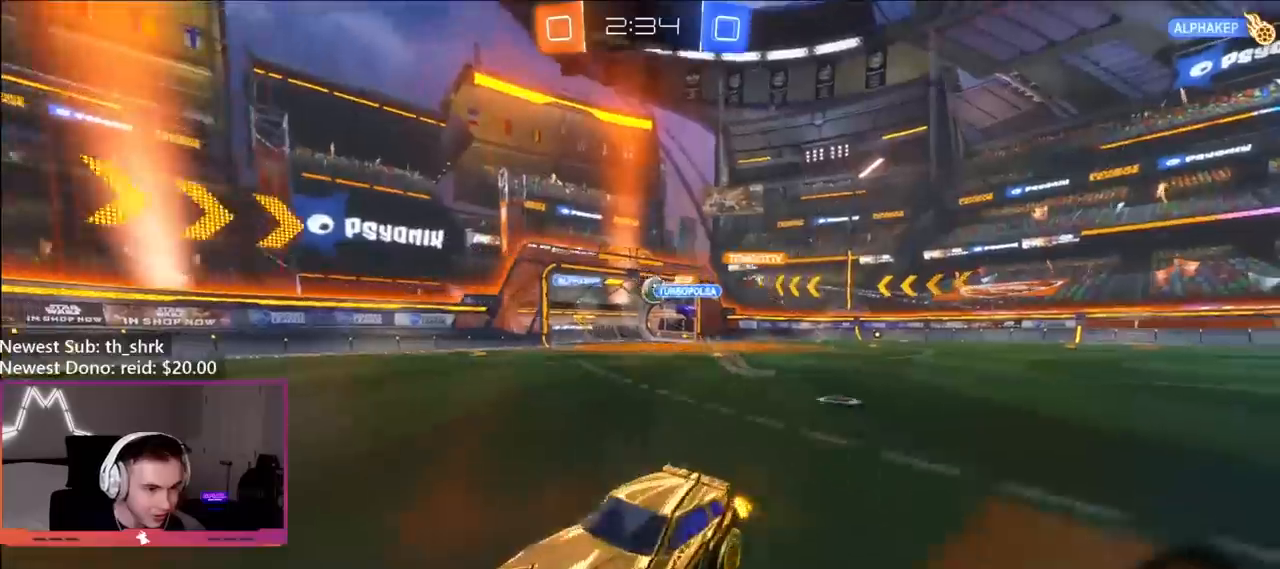
{"buttons": ["B", "R2"], "left_stick": "right", "right_stick": "center", "events": []}
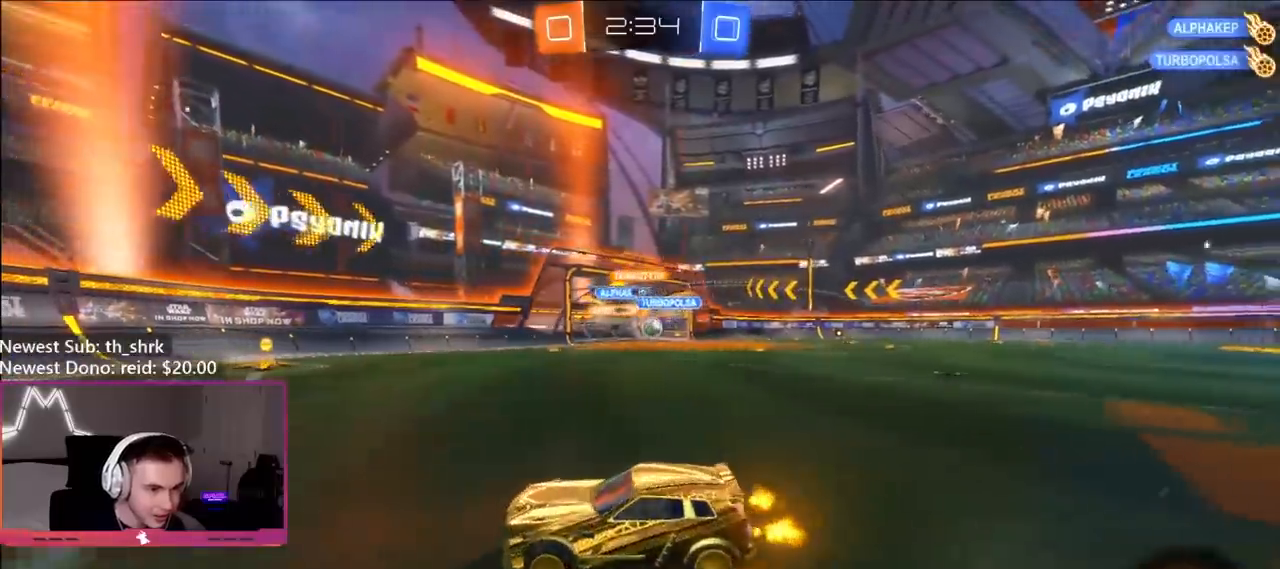
{"buttons": ["R2"], "left_stick": "center", "right_stick": "center", "events": [[300, "left_stick", "center"], [400, "B", "up"]]}
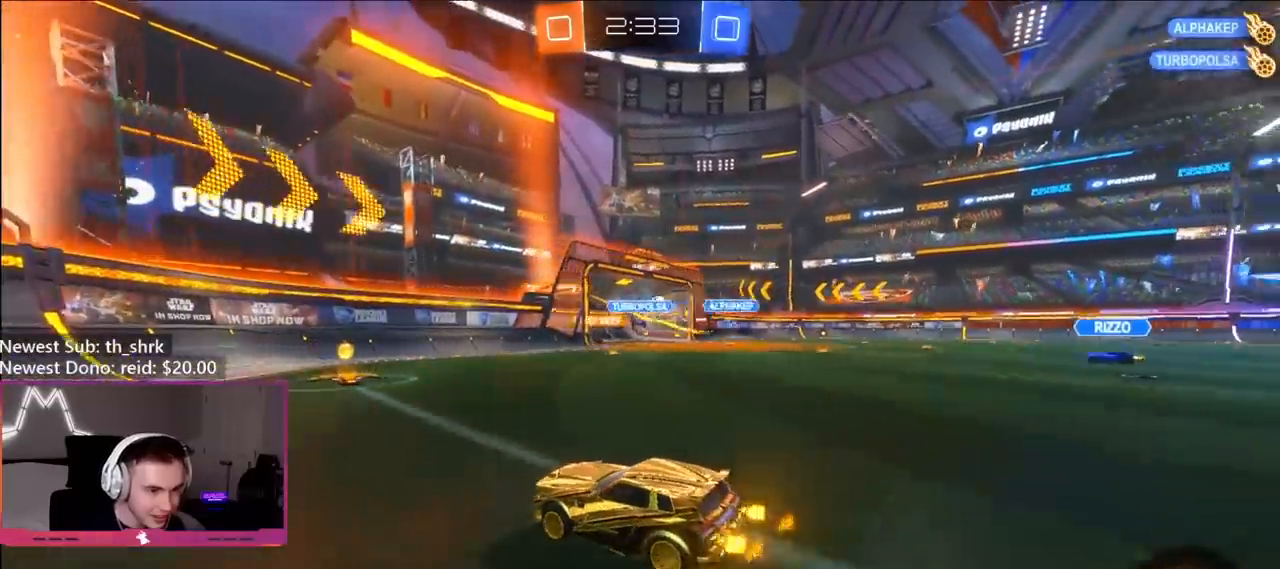
{"buttons": ["B", "R2"], "left_stick": "right", "right_stick": "center", "events": [[117, "left_stick", "right"], [217, "B", "down"], [267, "left_stick", "center"], [400, "left_stick", "right"]]}
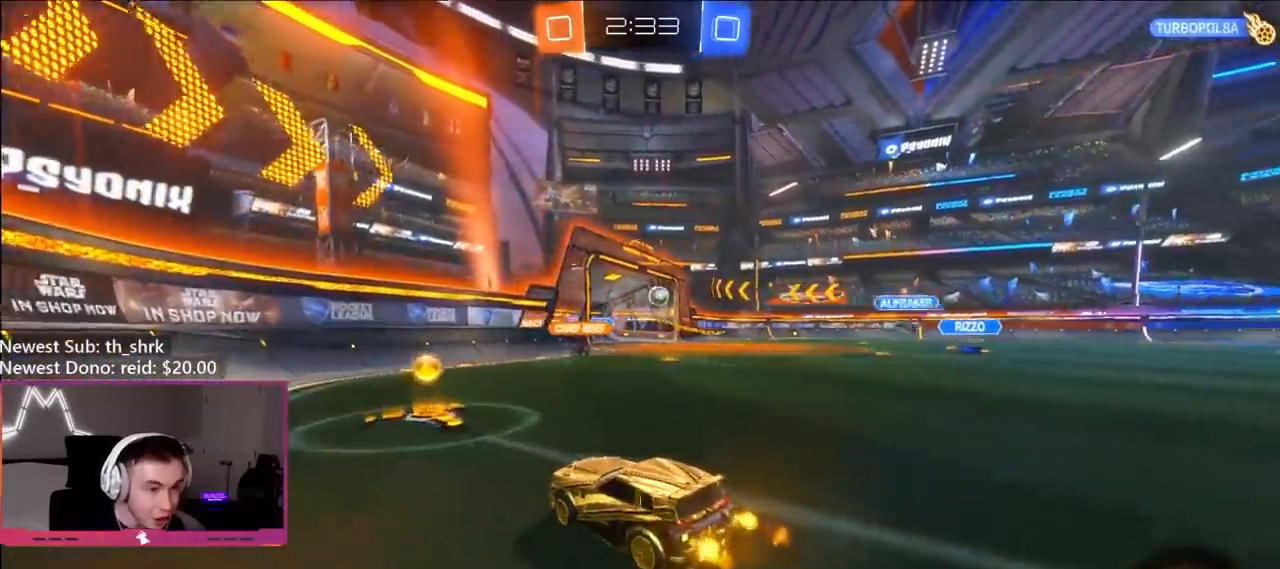
{"buttons": ["B", "R2"], "left_stick": "center", "right_stick": "center", "events": [[400, "left_stick", "center"]]}